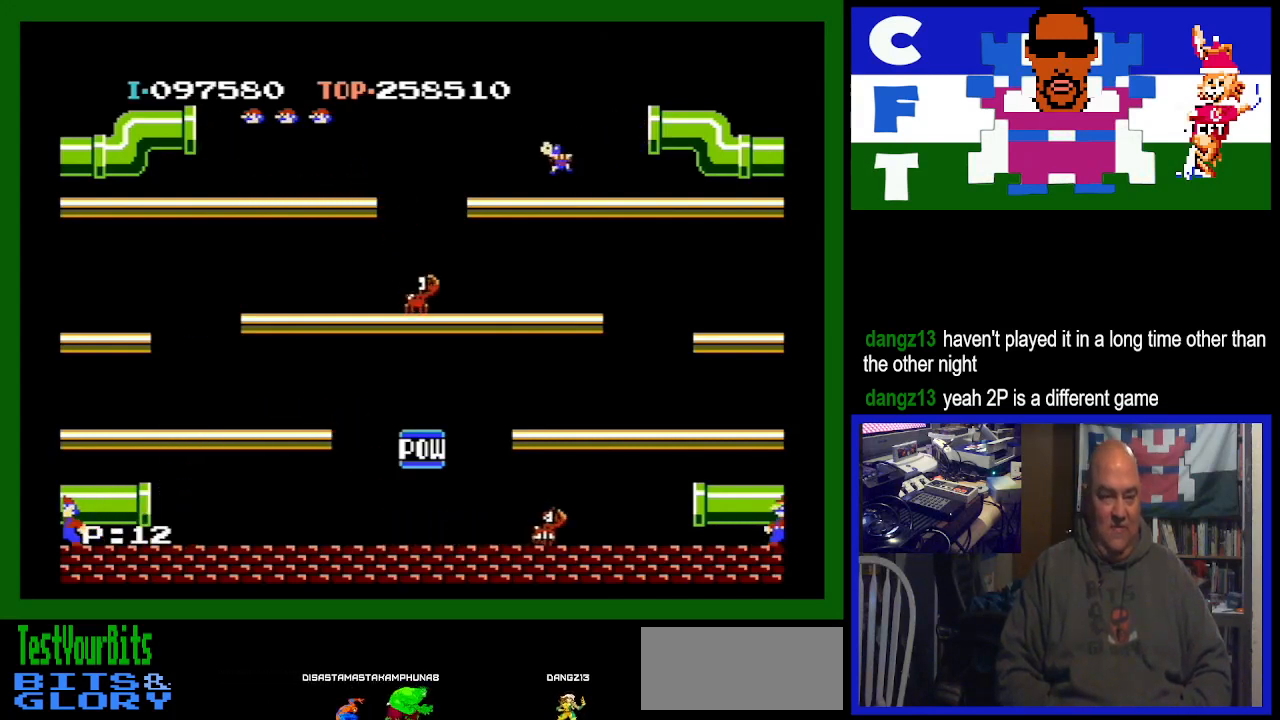
Gameplay with a controller (Nintendo layout); each line is a JSON object with the inputs held at the frame after it. "events" lists button and stick changes between this image and that frame as [ms after this image, input, new state], when the widget could be followed in between. Not read: L3 R3.
{"buttons": [], "events": []}
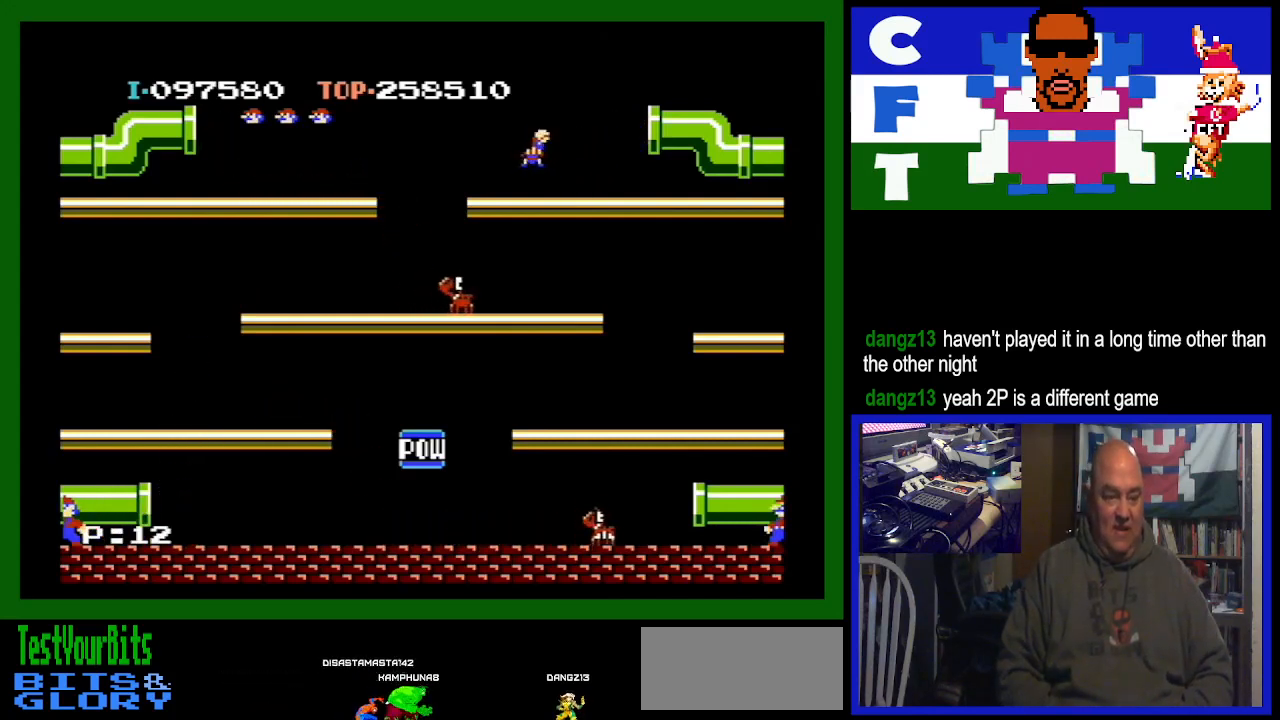
{"buttons": [], "events": []}
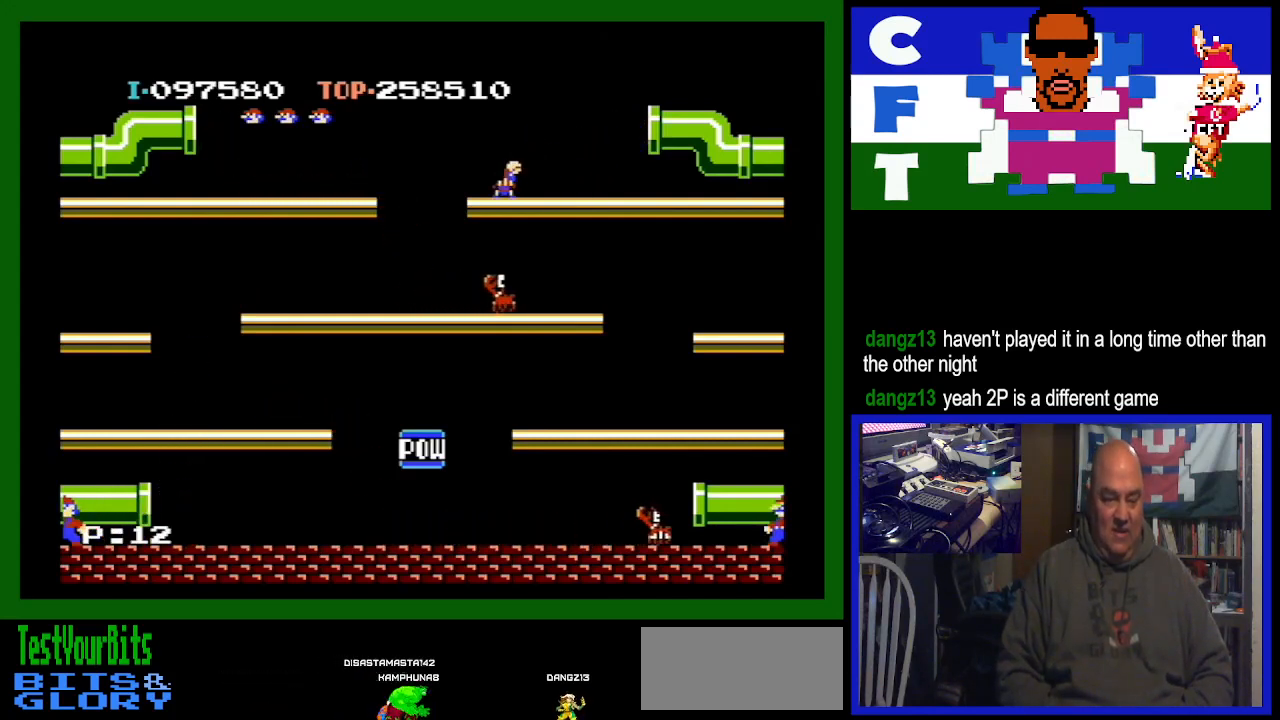
{"buttons": [], "events": []}
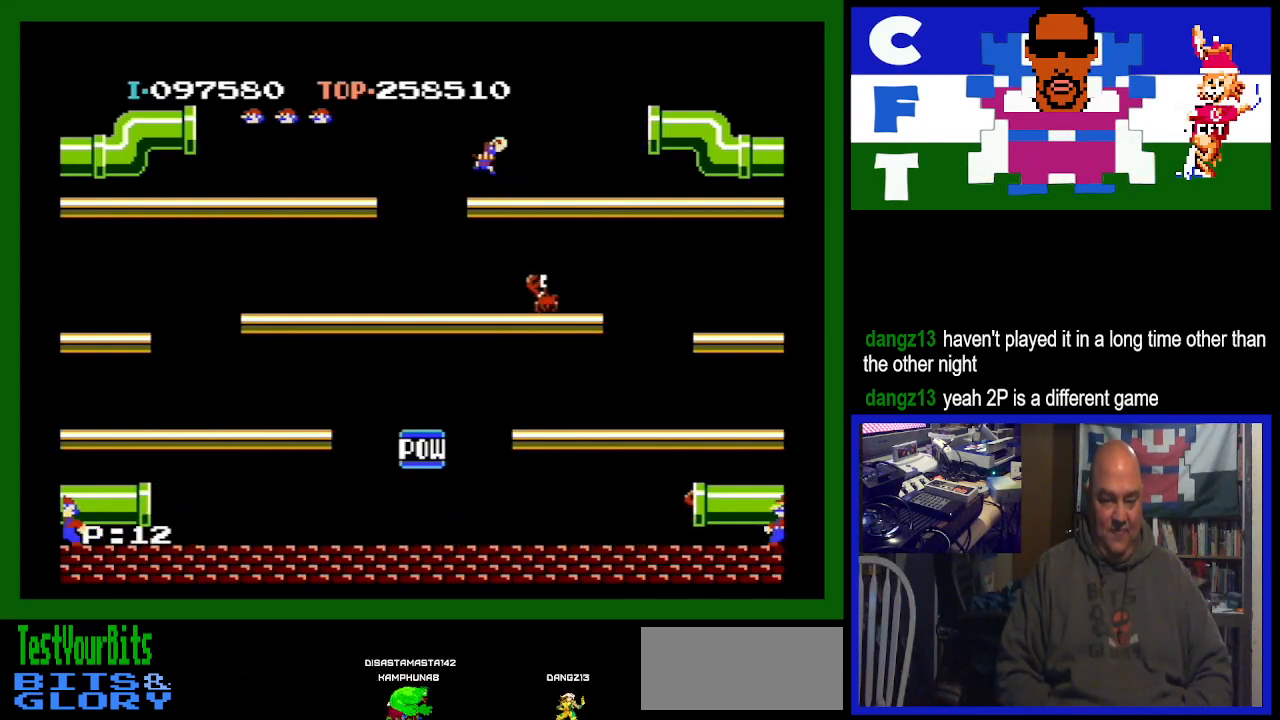
{"buttons": ["DPAD_LEFT"], "events": [[233, "DPAD_LEFT", "down"]]}
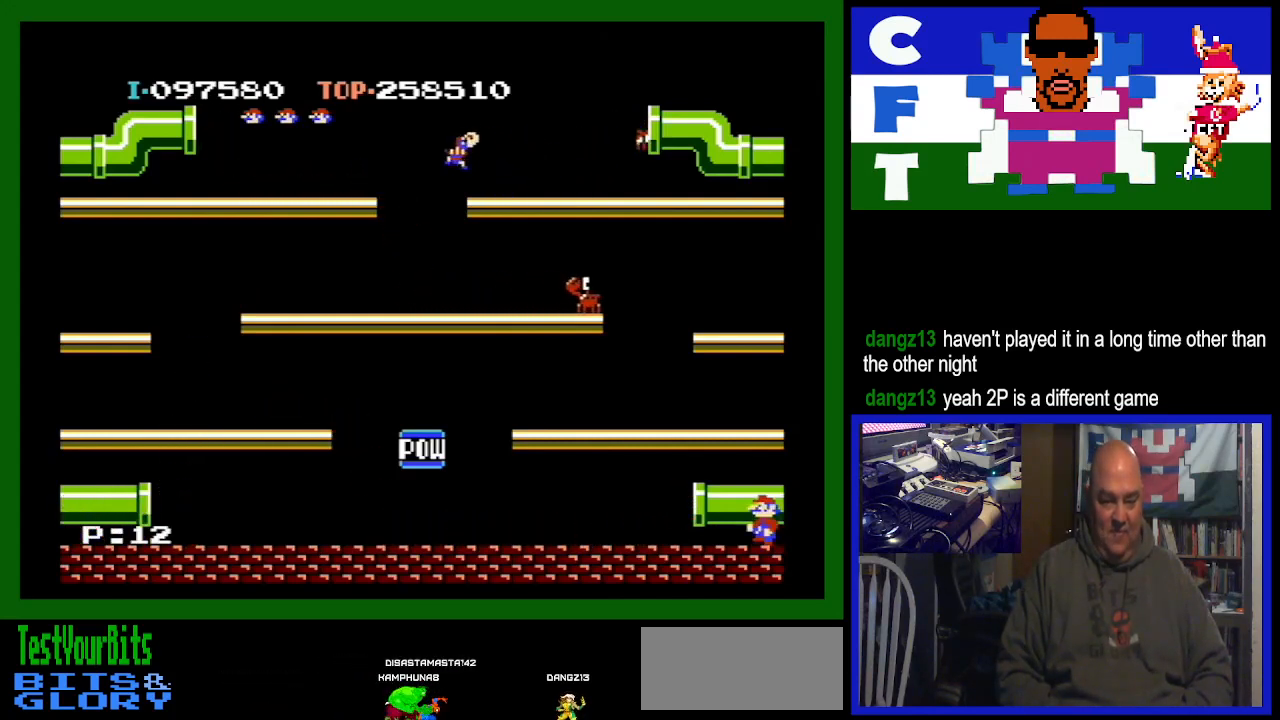
{"buttons": [], "events": [[333, "DPAD_LEFT", "up"]]}
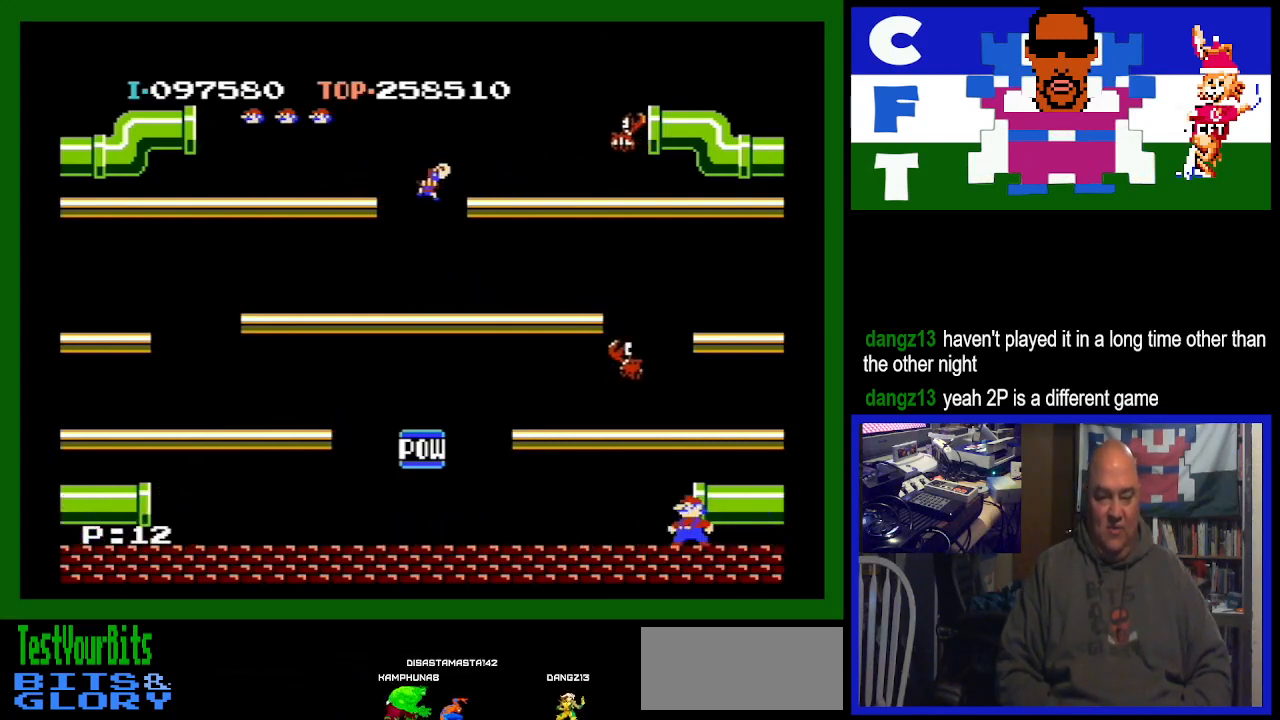
{"buttons": ["A"], "events": [[267, "A", "down"]]}
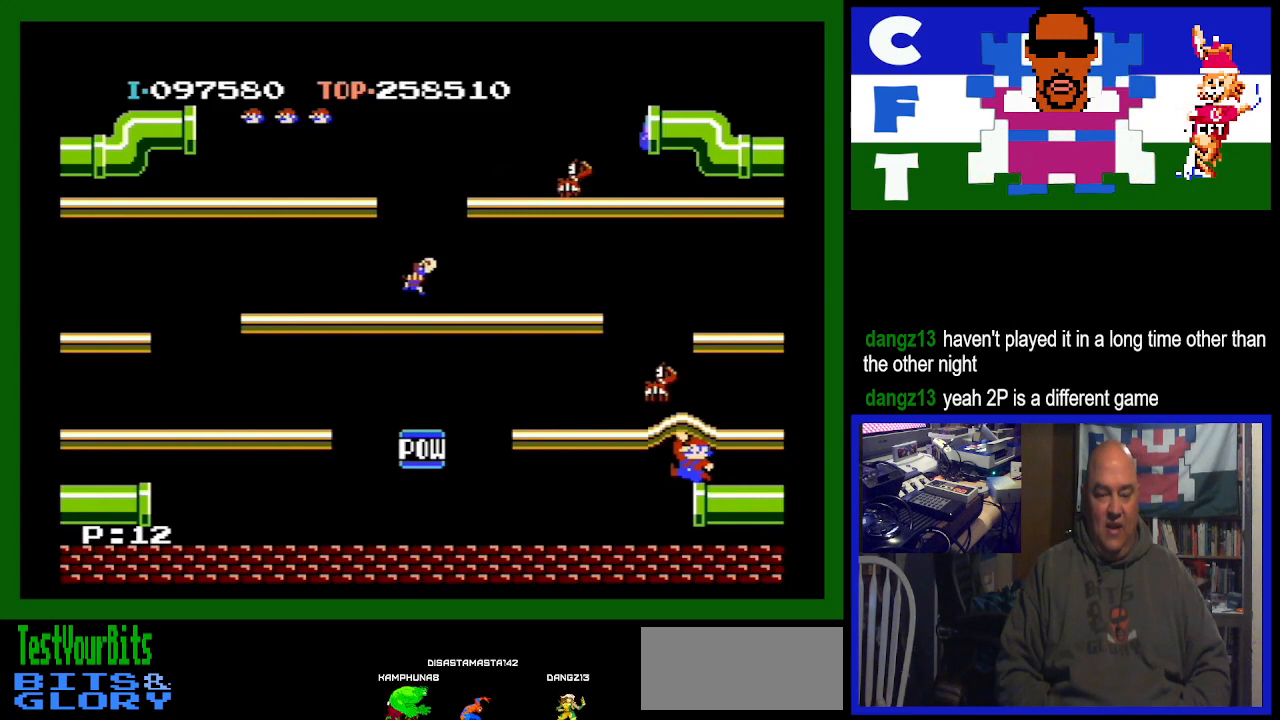
{"buttons": ["DPAD_LEFT"], "events": [[33, "A", "up"], [233, "DPAD_LEFT", "down"]]}
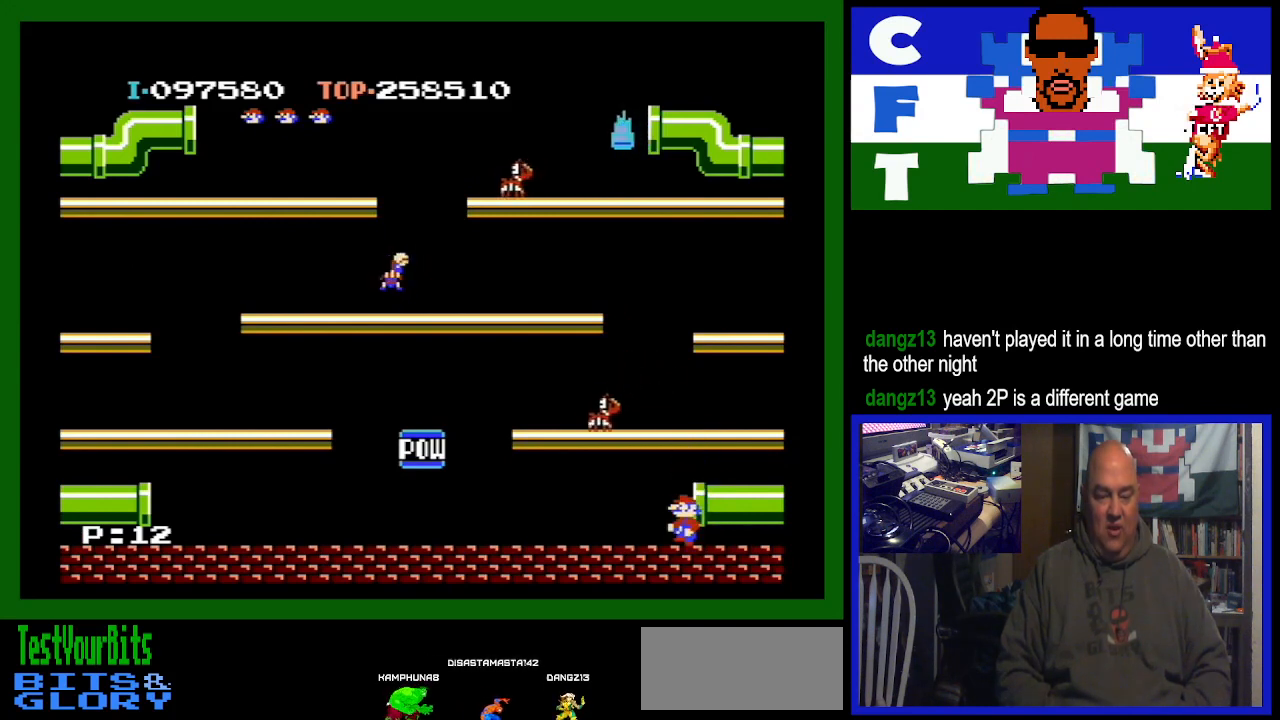
{"buttons": ["DPAD_LEFT"], "events": [[33, "DPAD_LEFT", "up"], [167, "A", "down"], [167, "DPAD_LEFT", "down"], [500, "A", "up"]]}
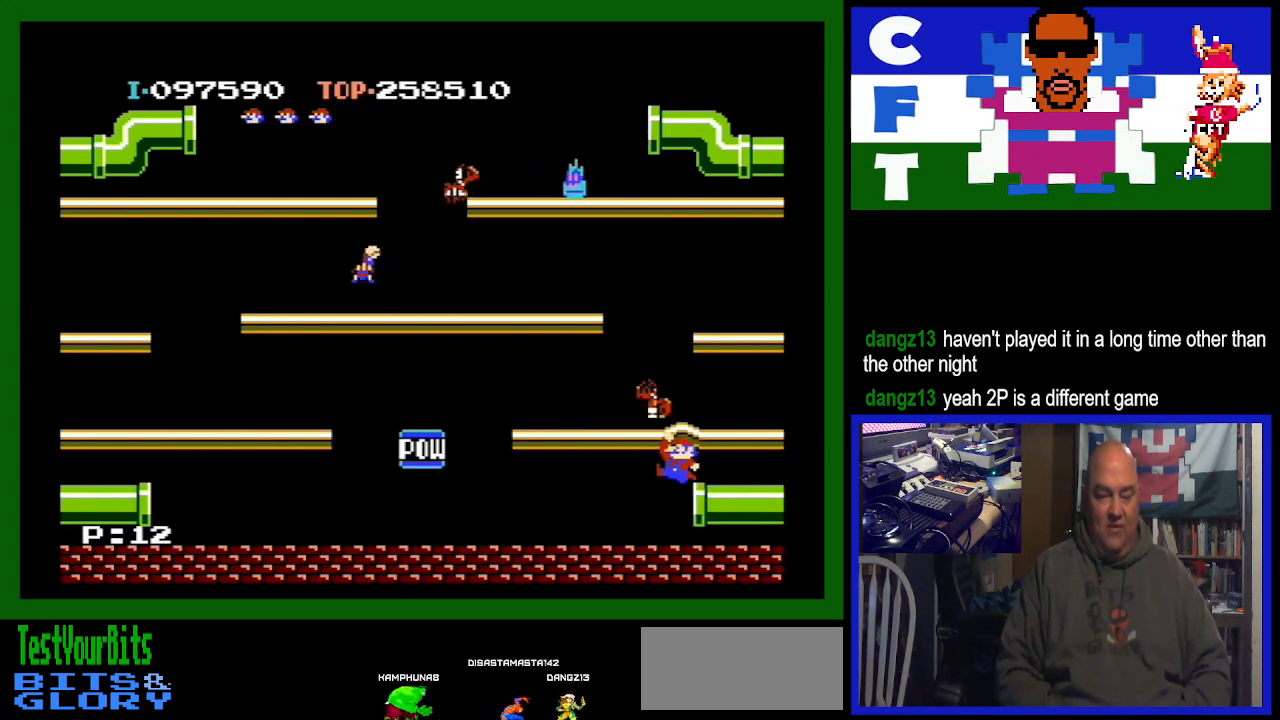
{"buttons": ["DPAD_LEFT"], "events": []}
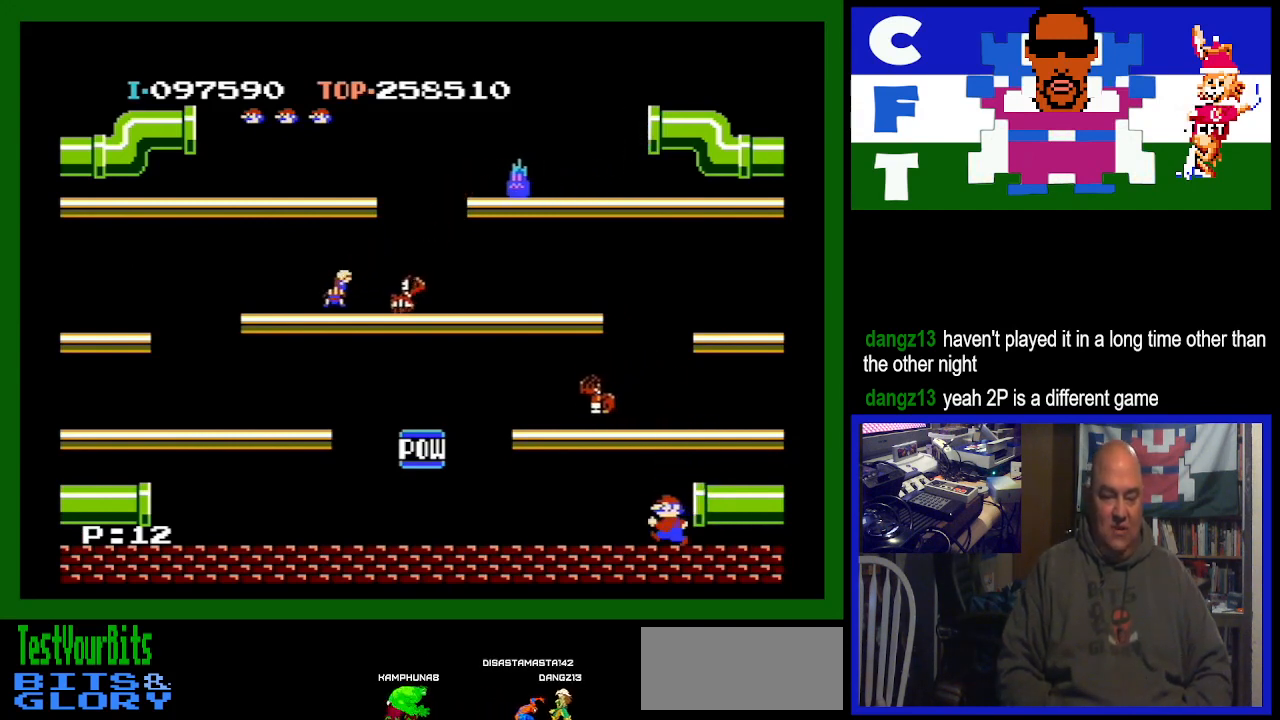
{"buttons": ["DPAD_LEFT"], "events": []}
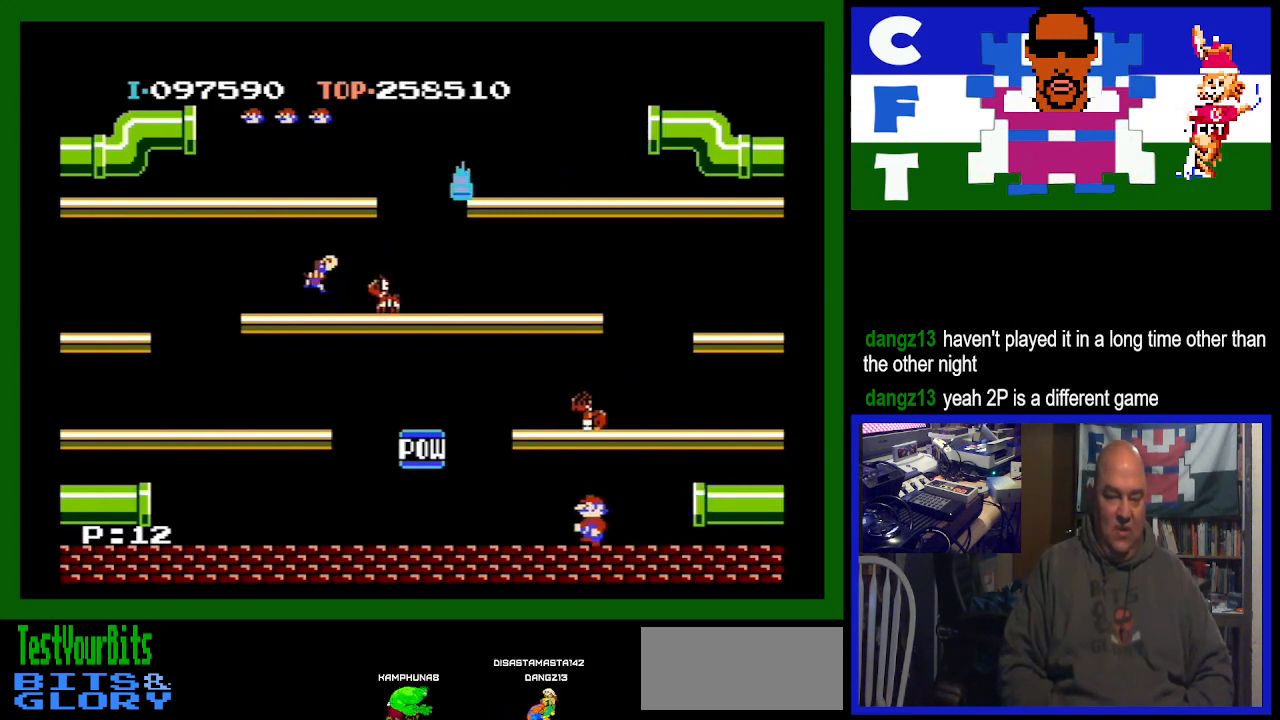
{"buttons": ["DPAD_LEFT"], "events": []}
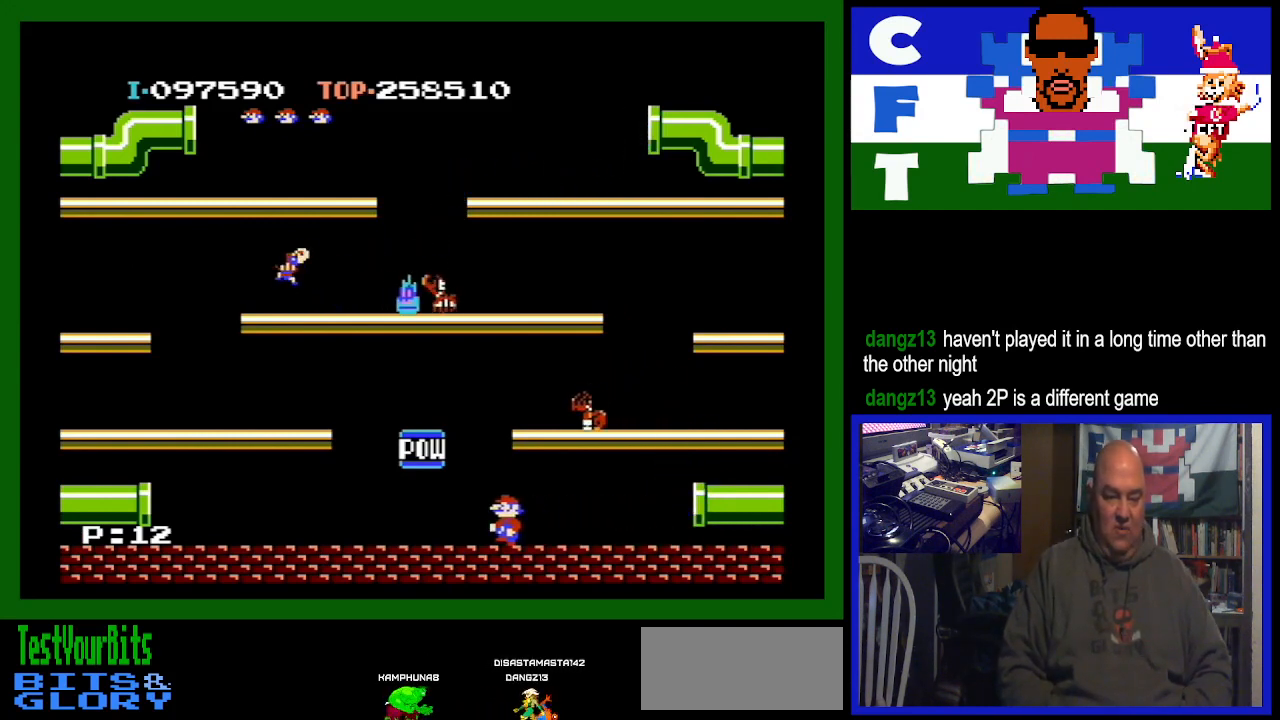
{"buttons": ["DPAD_RIGHT"], "events": [[200, "DPAD_LEFT", "up"], [300, "DPAD_RIGHT", "down"]]}
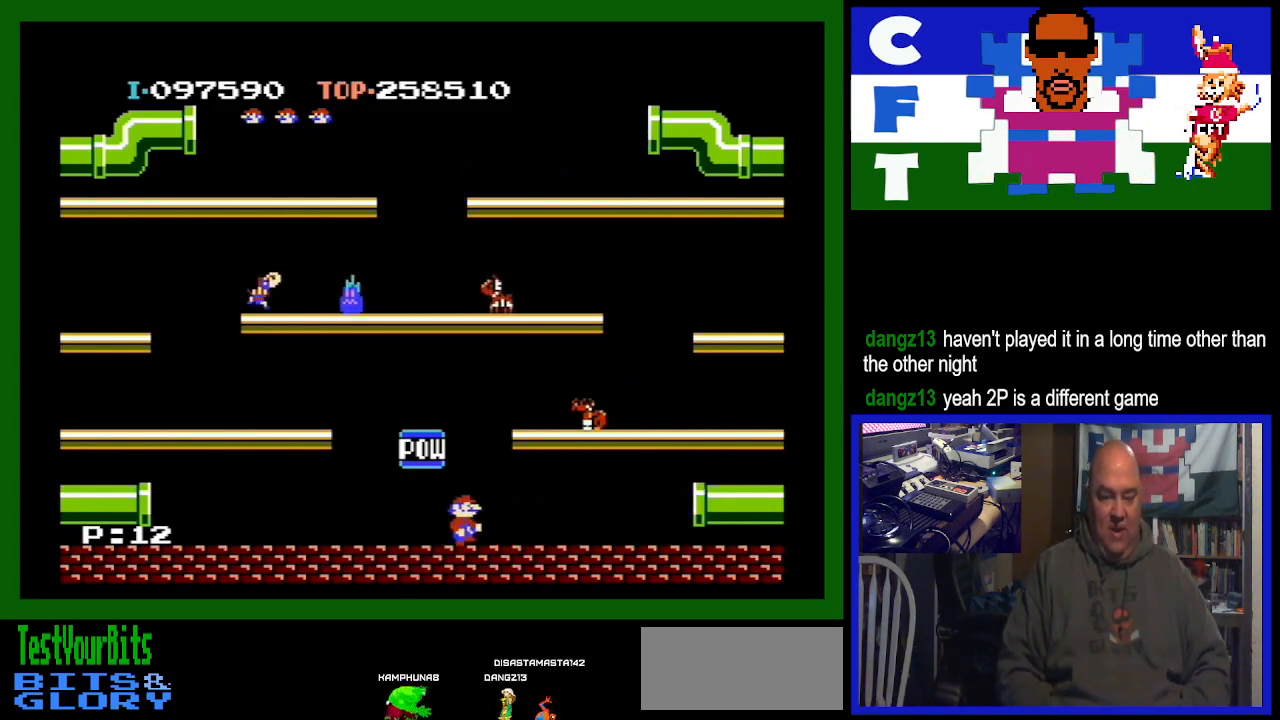
{"buttons": ["DPAD_RIGHT"], "events": []}
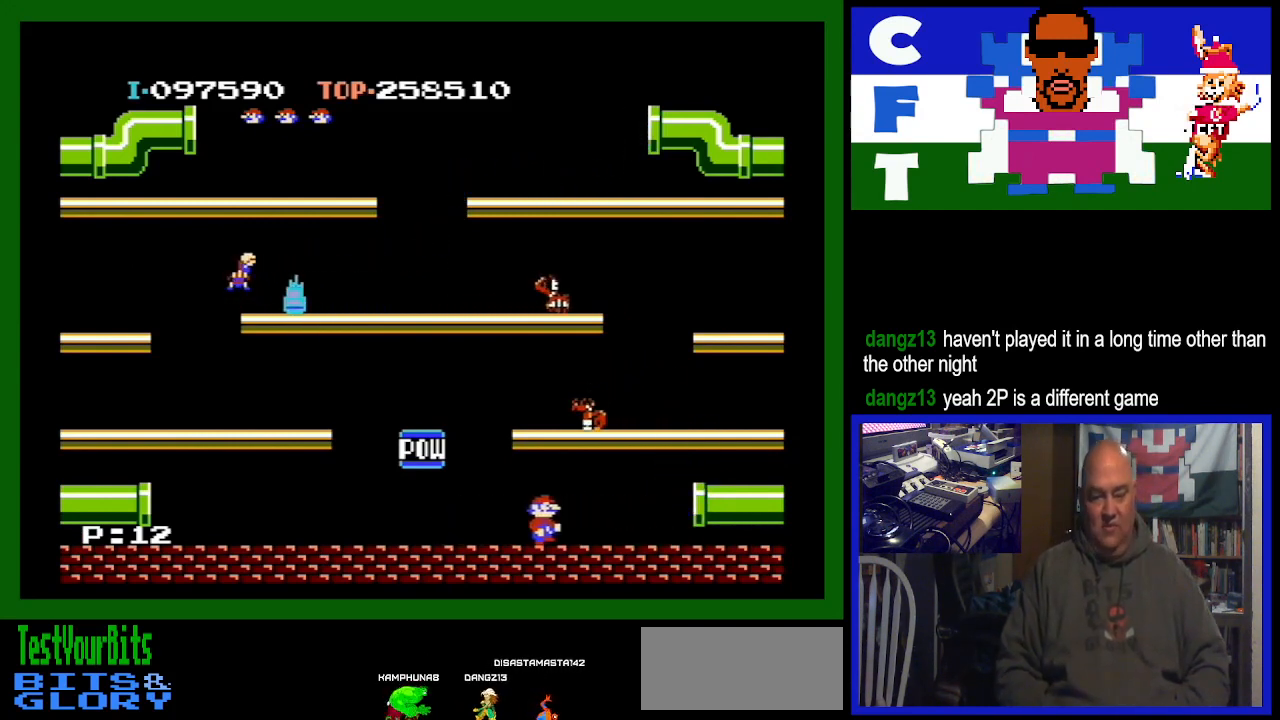
{"buttons": ["DPAD_RIGHT"], "events": []}
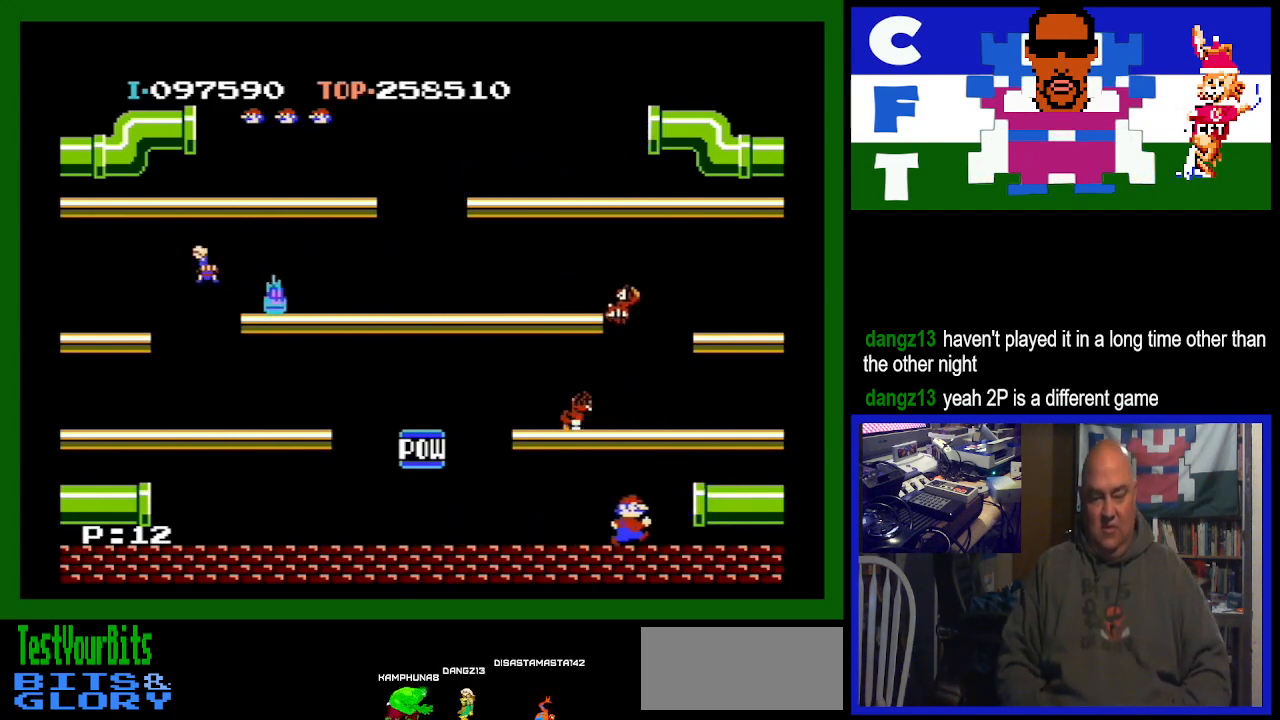
{"buttons": ["DPAD_LEFT"], "events": [[67, "DPAD_RIGHT", "up"], [167, "A", "down"], [433, "DPAD_LEFT", "down"], [467, "A", "up"]]}
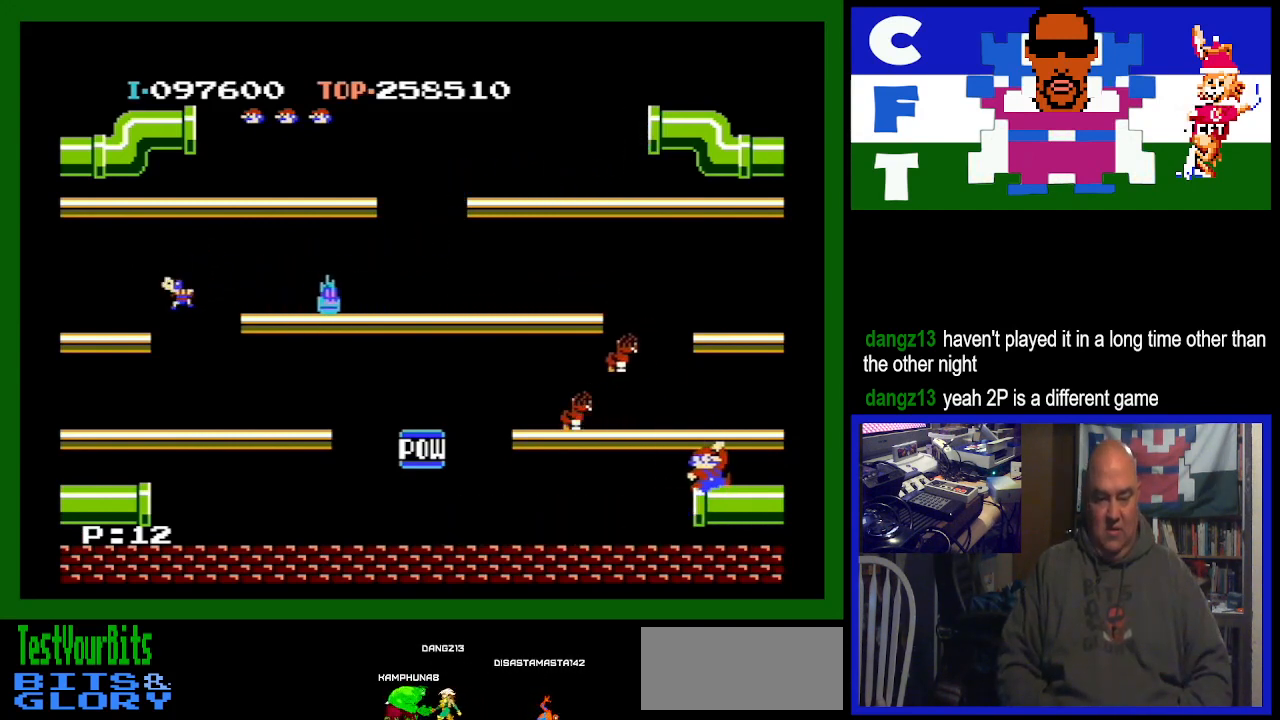
{"buttons": ["DPAD_LEFT"], "events": []}
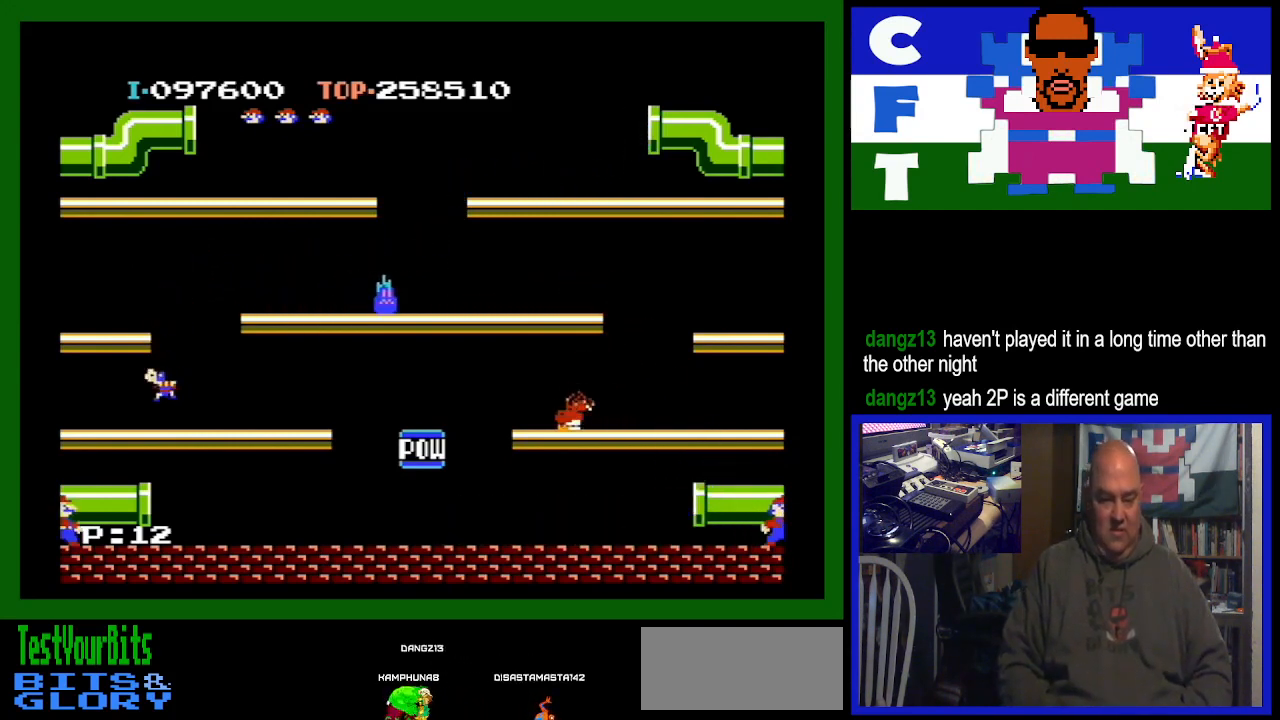
{"buttons": ["DPAD_LEFT"], "events": []}
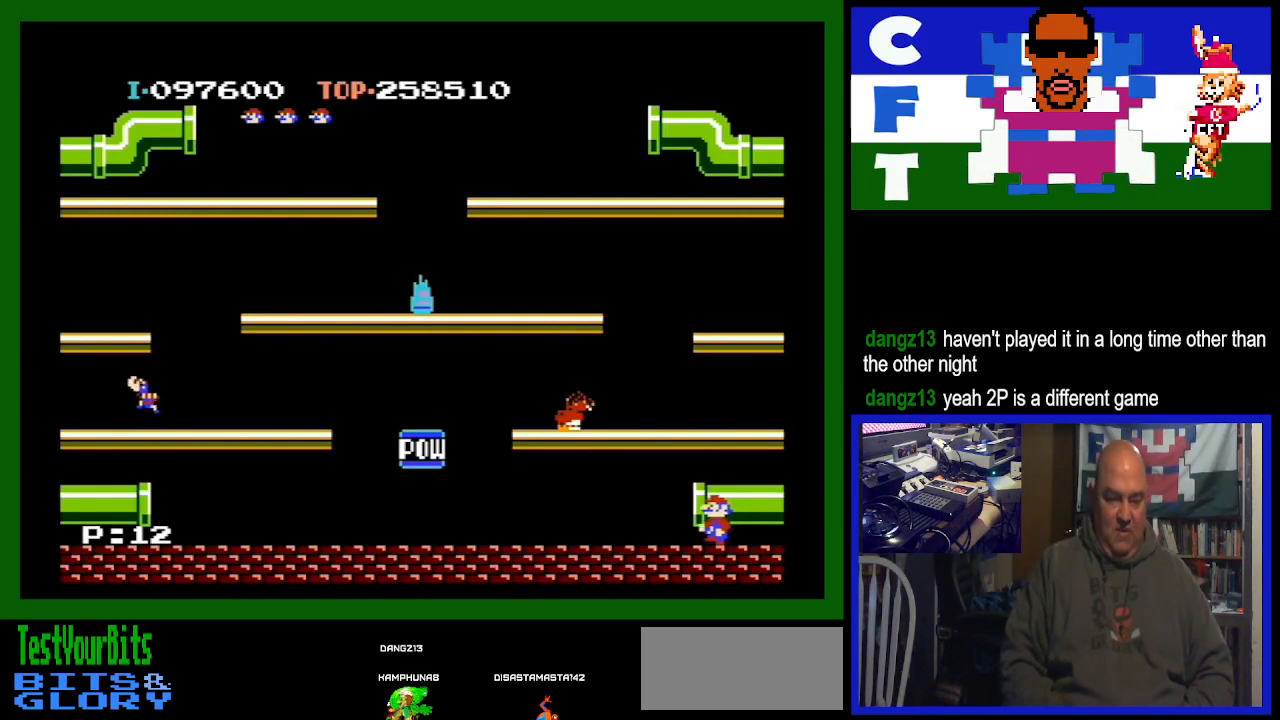
{"buttons": ["DPAD_LEFT"], "events": []}
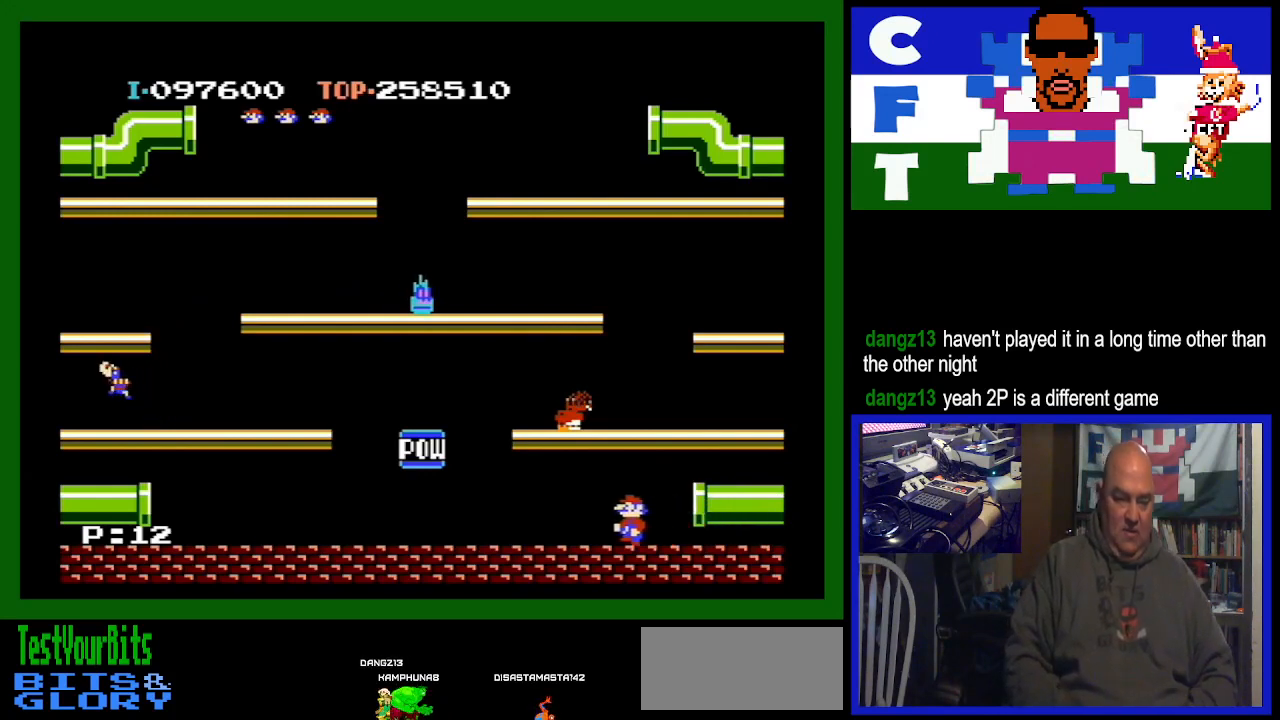
{"buttons": ["DPAD_LEFT"], "events": []}
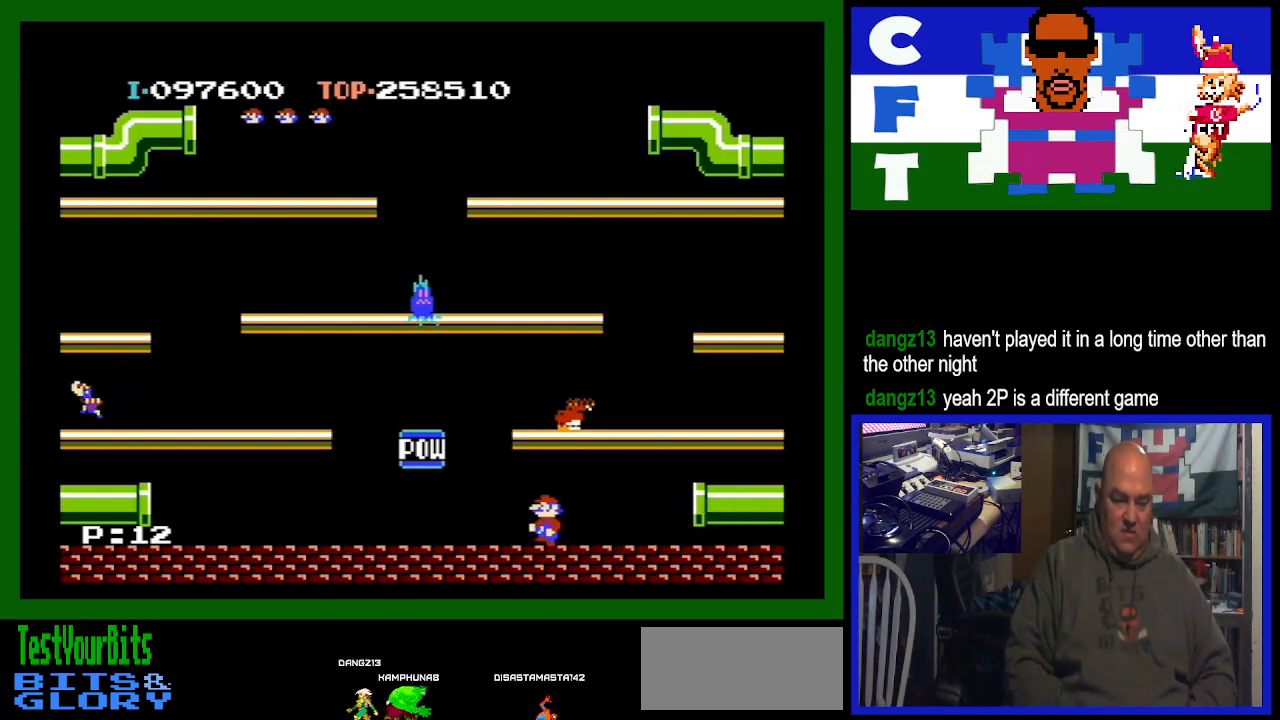
{"buttons": ["DPAD_RIGHT"], "events": [[300, "DPAD_LEFT", "up"], [333, "DPAD_DOWN", "down"], [367, "DPAD_DOWN", "up"], [367, "DPAD_RIGHT", "down"]]}
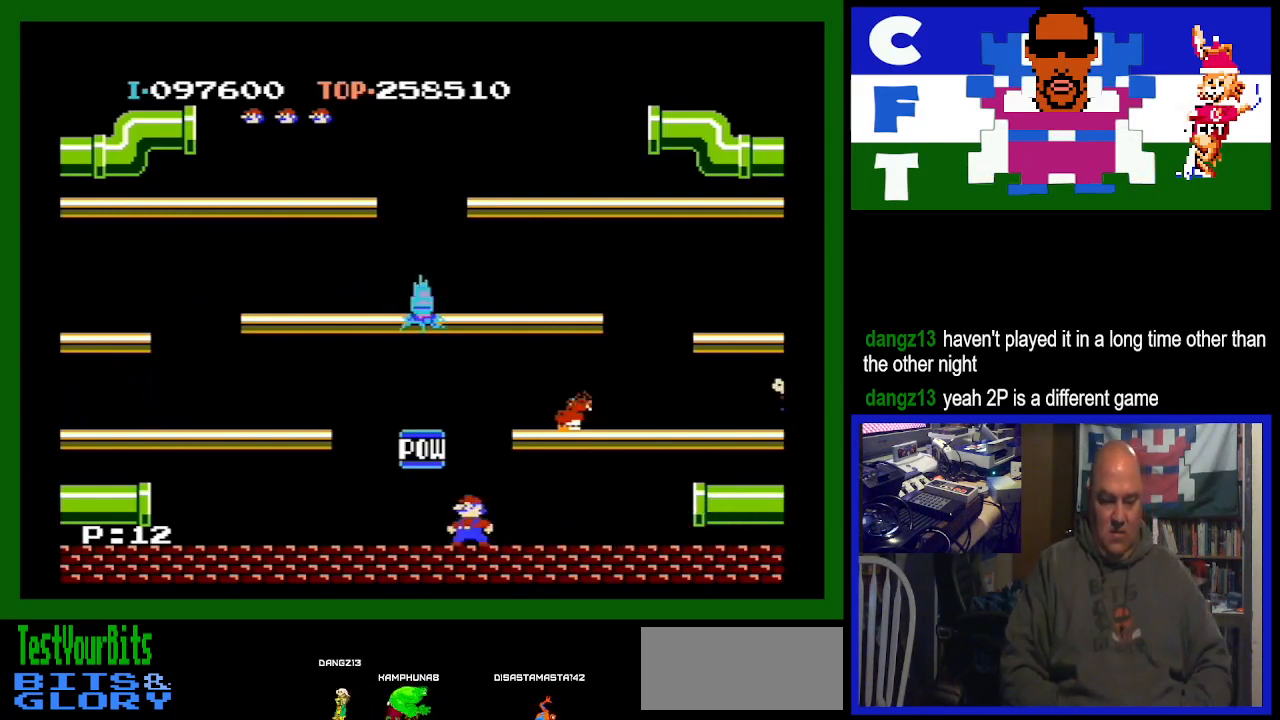
{"buttons": ["DPAD_RIGHT"], "events": [[167, "A", "down"], [400, "A", "up"]]}
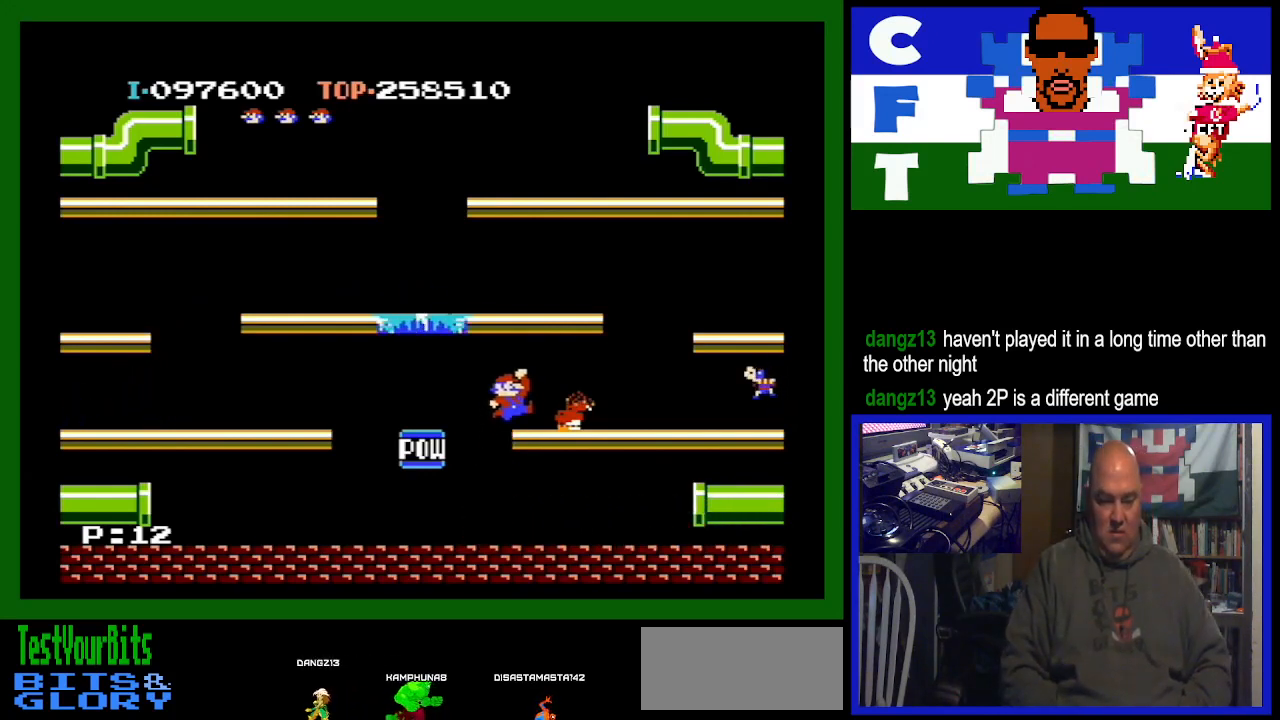
{"buttons": ["DPAD_RIGHT"], "events": []}
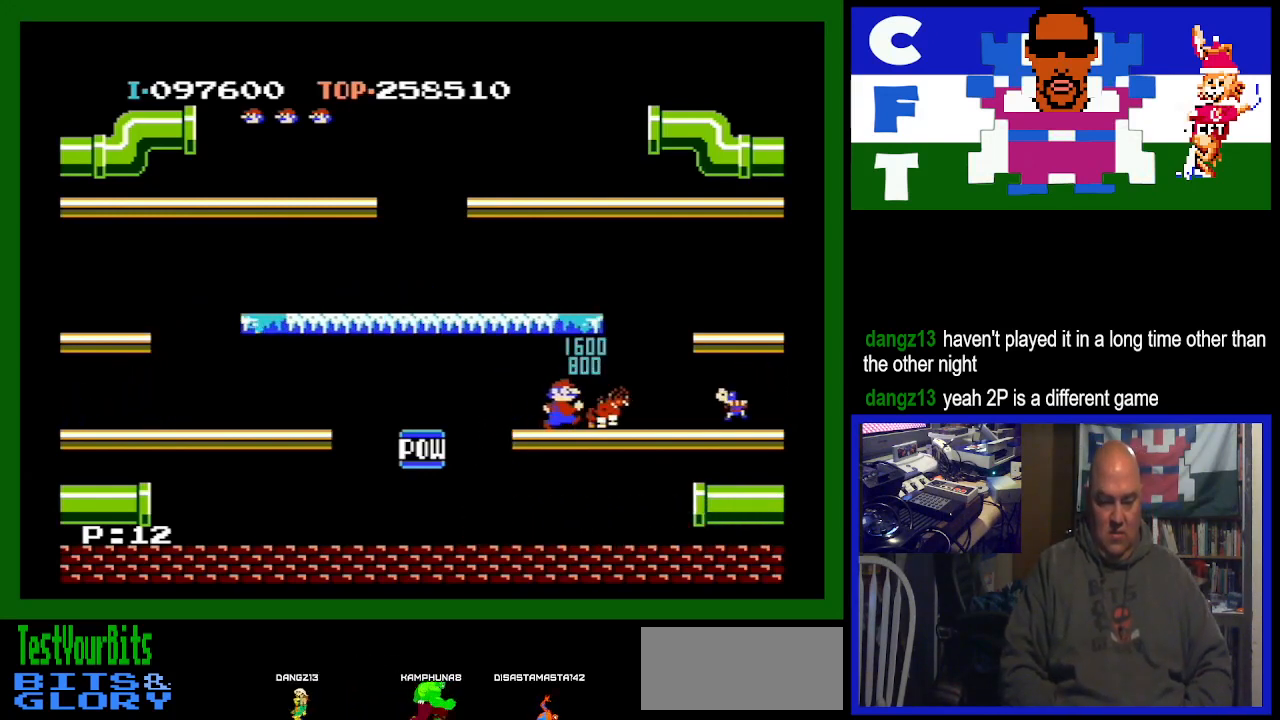
{"buttons": ["DPAD_LEFT"], "events": [[33, "DPAD_RIGHT", "up"], [67, "DPAD_LEFT", "down"]]}
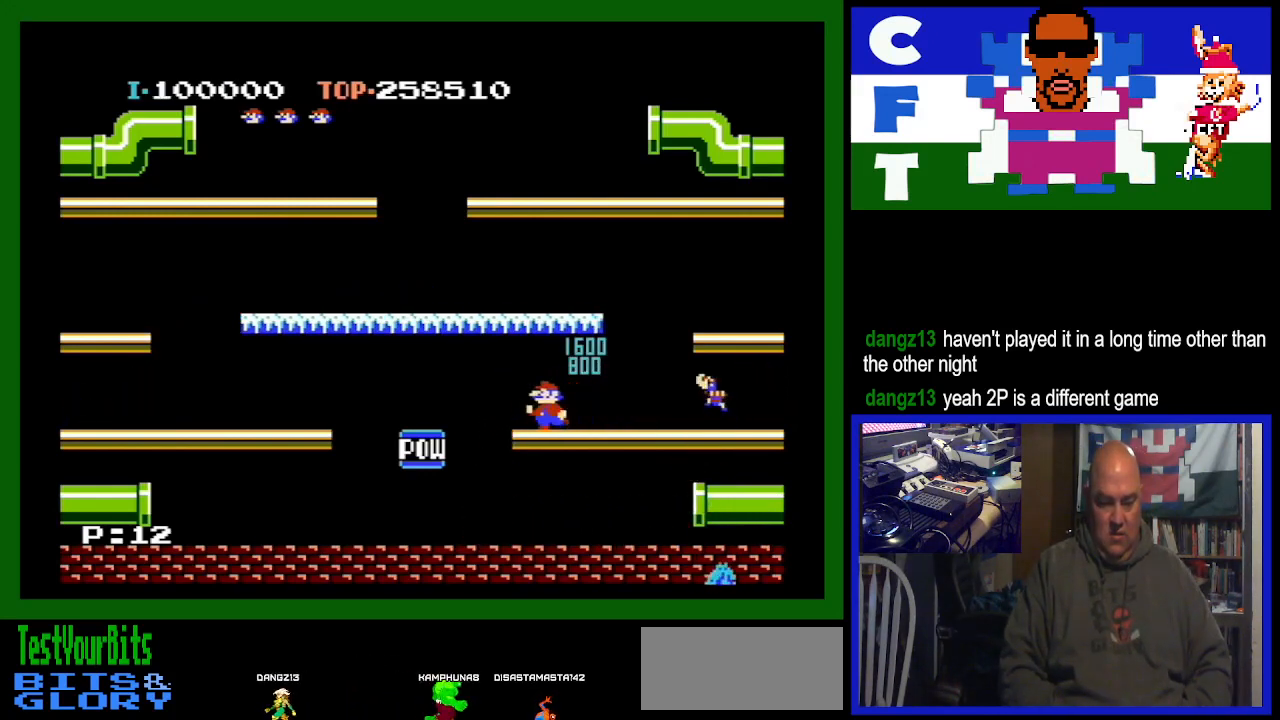
{"buttons": ["DPAD_RIGHT"], "events": [[233, "DPAD_LEFT", "up"], [267, "DPAD_RIGHT", "down"]]}
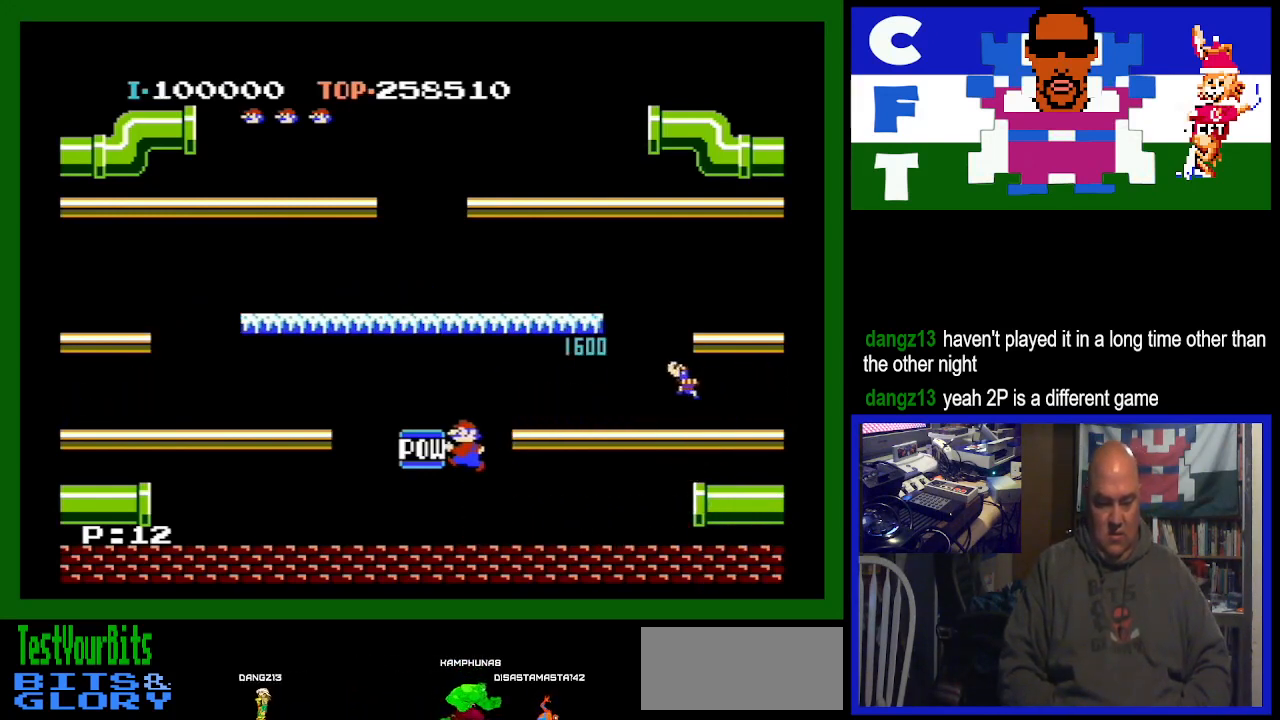
{"buttons": ["DPAD_RIGHT"], "events": []}
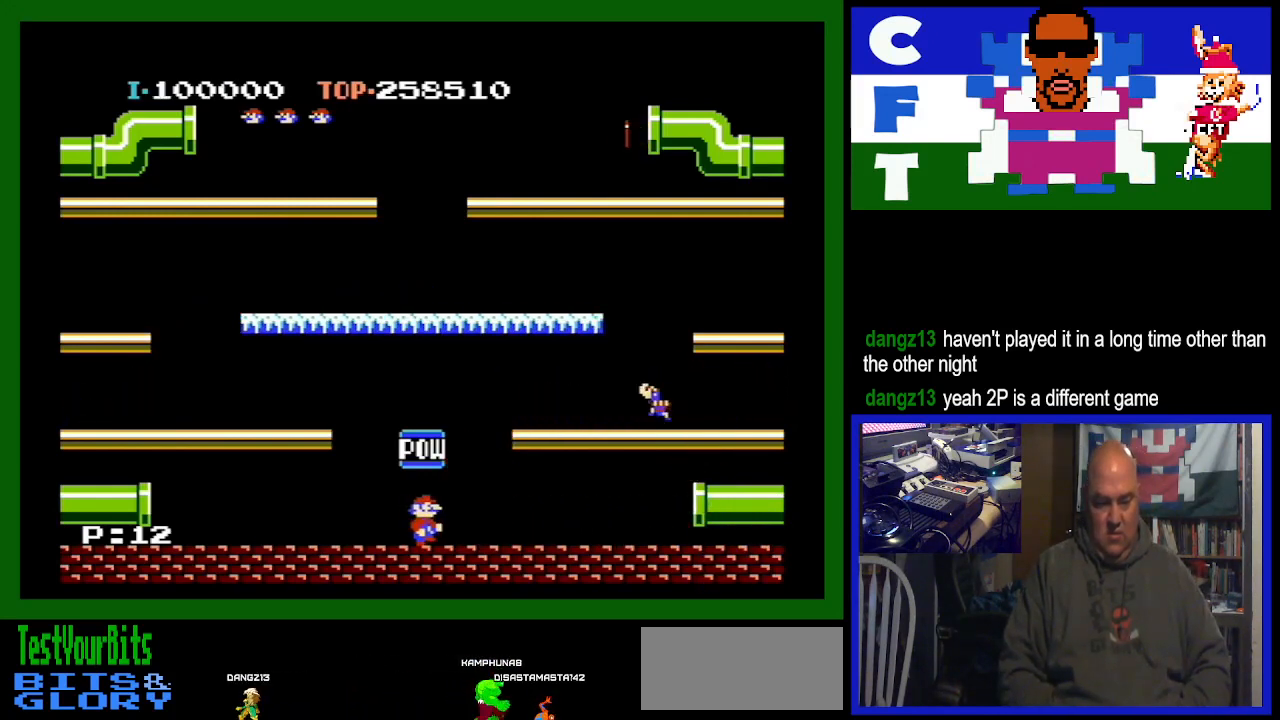
{"buttons": ["DPAD_RIGHT"], "events": []}
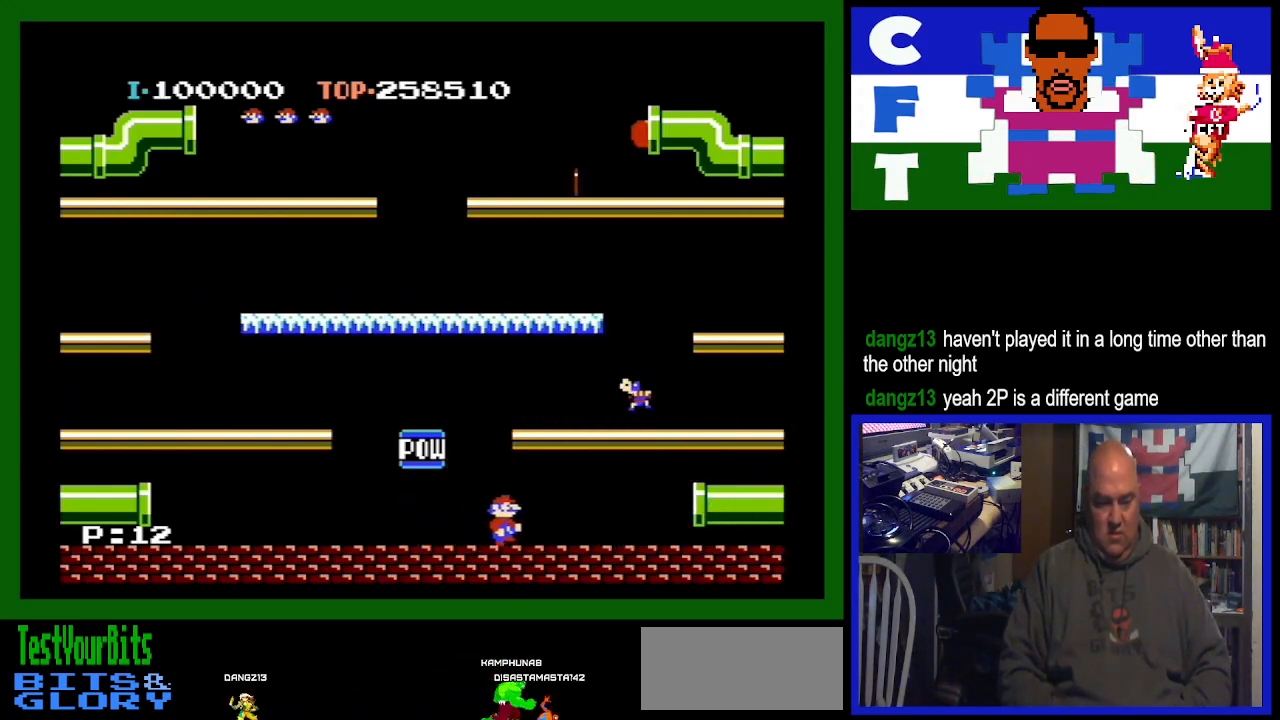
{"buttons": [], "events": [[267, "DPAD_RIGHT", "up"]]}
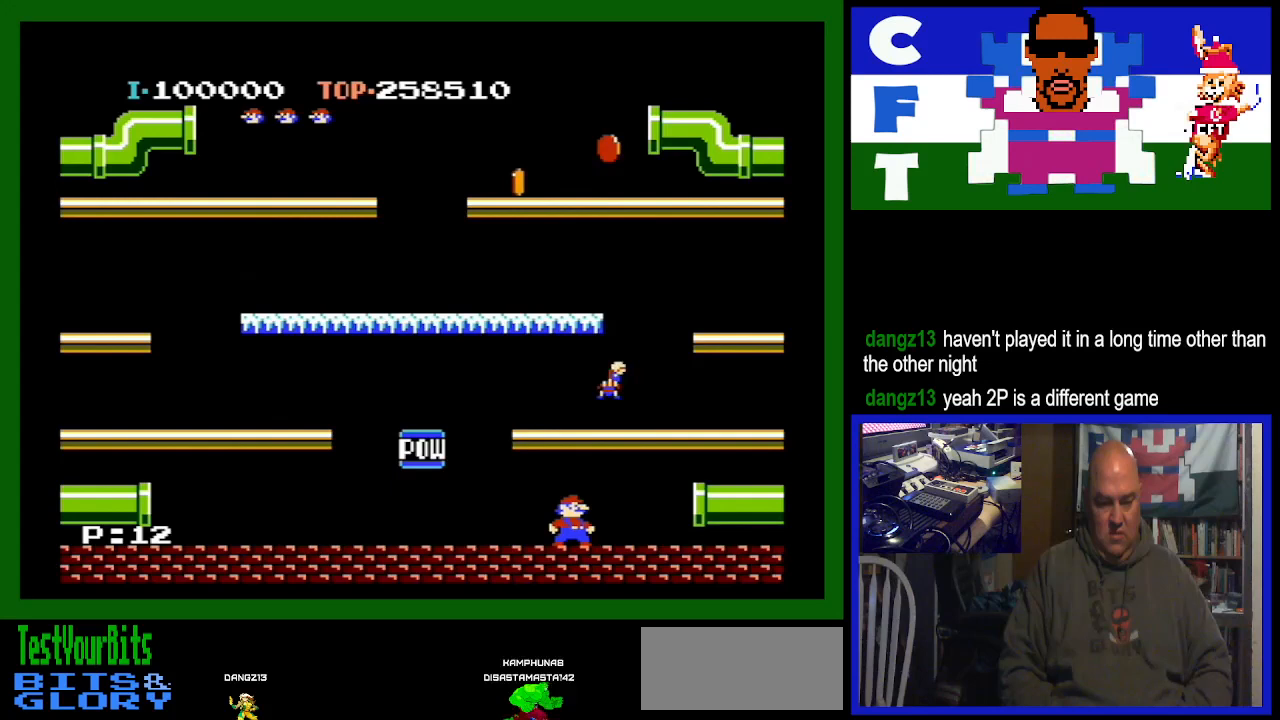
{"buttons": [], "events": []}
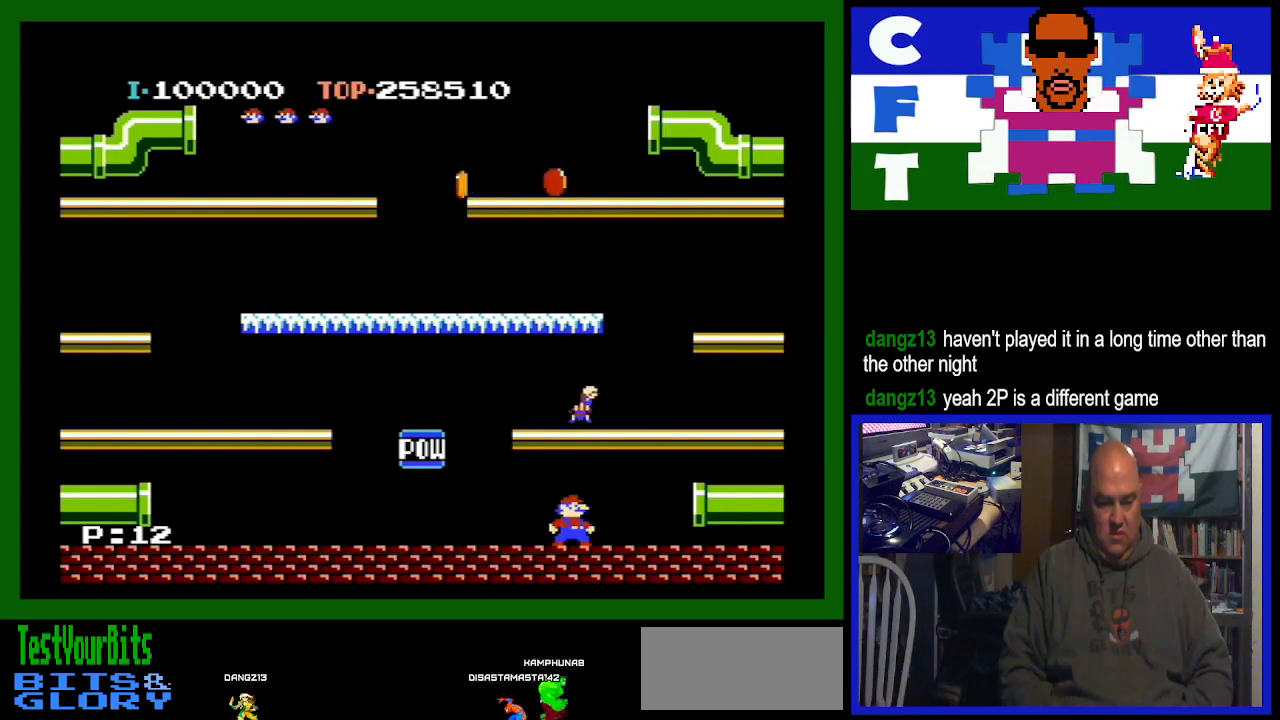
{"buttons": [], "events": [[267, "DPAD_LEFT", "down"], [367, "DPAD_LEFT", "up"]]}